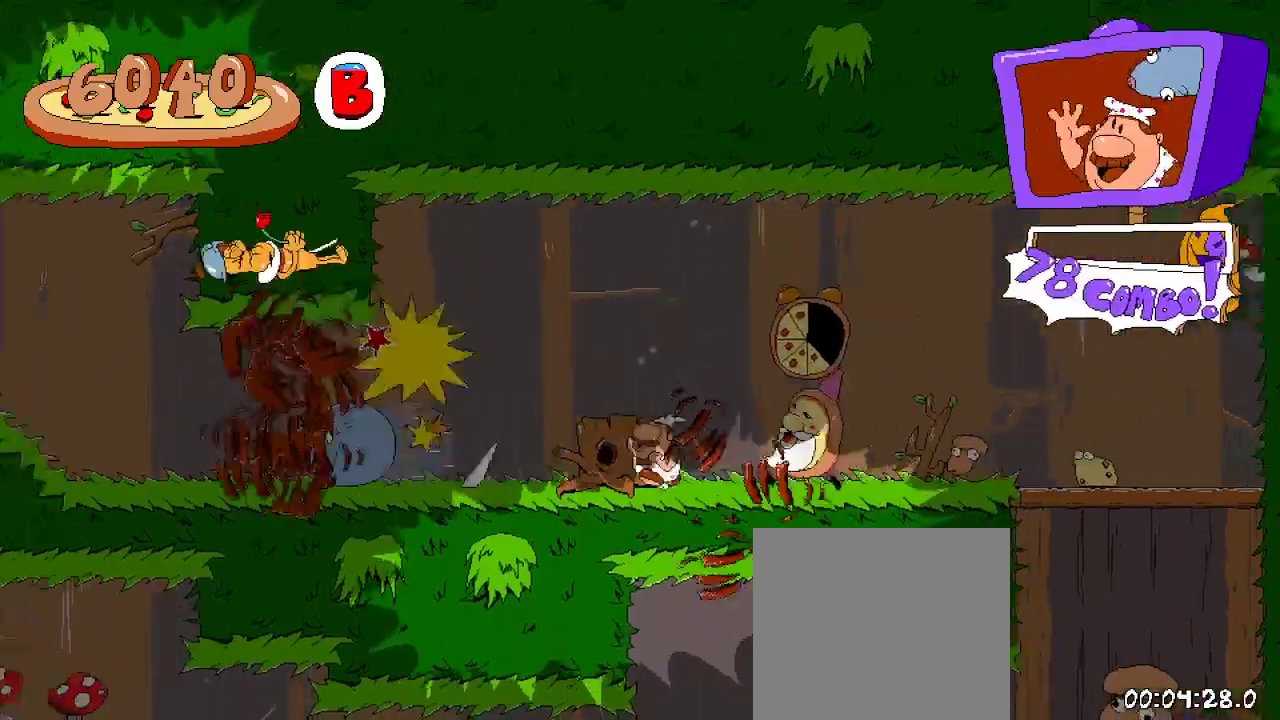
Gameplay with a controller (Xbox layout); each line is a JSON object with the inputs held at the frame after it. "events" lists button and stick changes between this image and that frame as [ms after this image, input, new state], when the widget could be followed in between. Not read: L3 R3.
{"buttons": ["R2", "DPAD_LEFT"], "left_stick": "center", "right_stick": "center", "events": []}
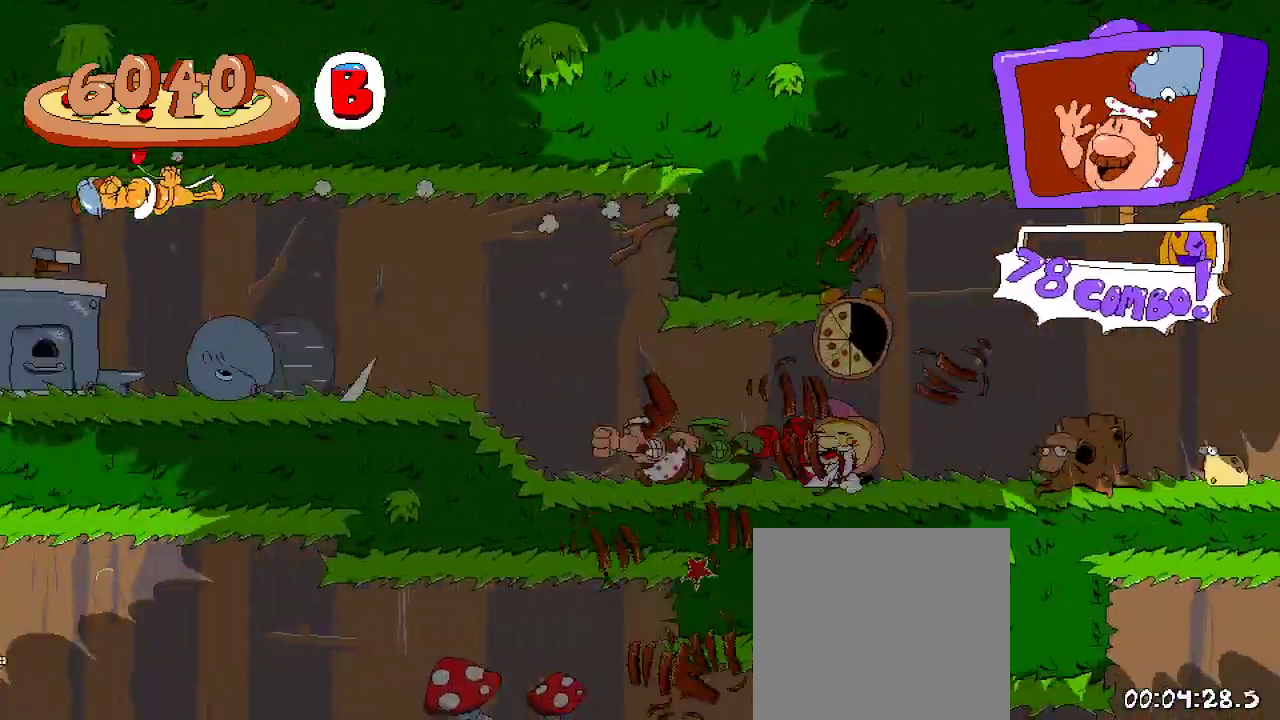
{"buttons": ["R2", "DPAD_LEFT"], "left_stick": "center", "right_stick": "center", "events": []}
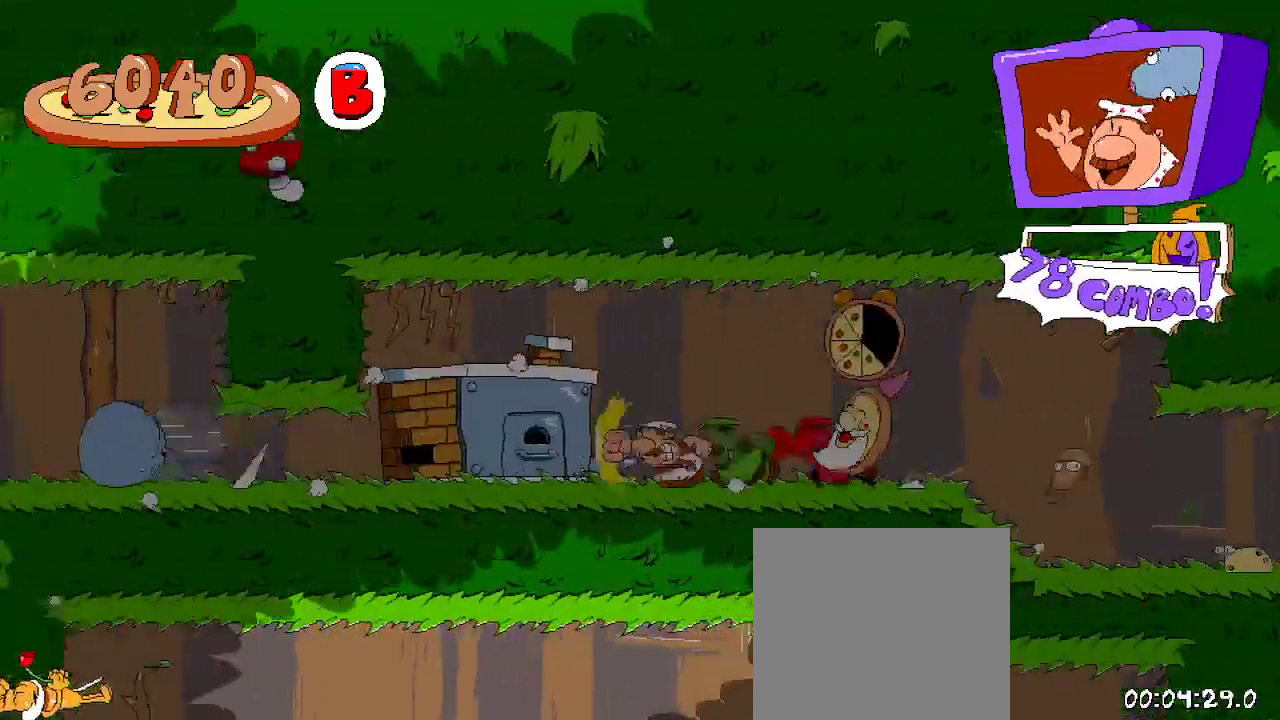
{"buttons": ["R2", "DPAD_LEFT"], "left_stick": "center", "right_stick": "center", "events": []}
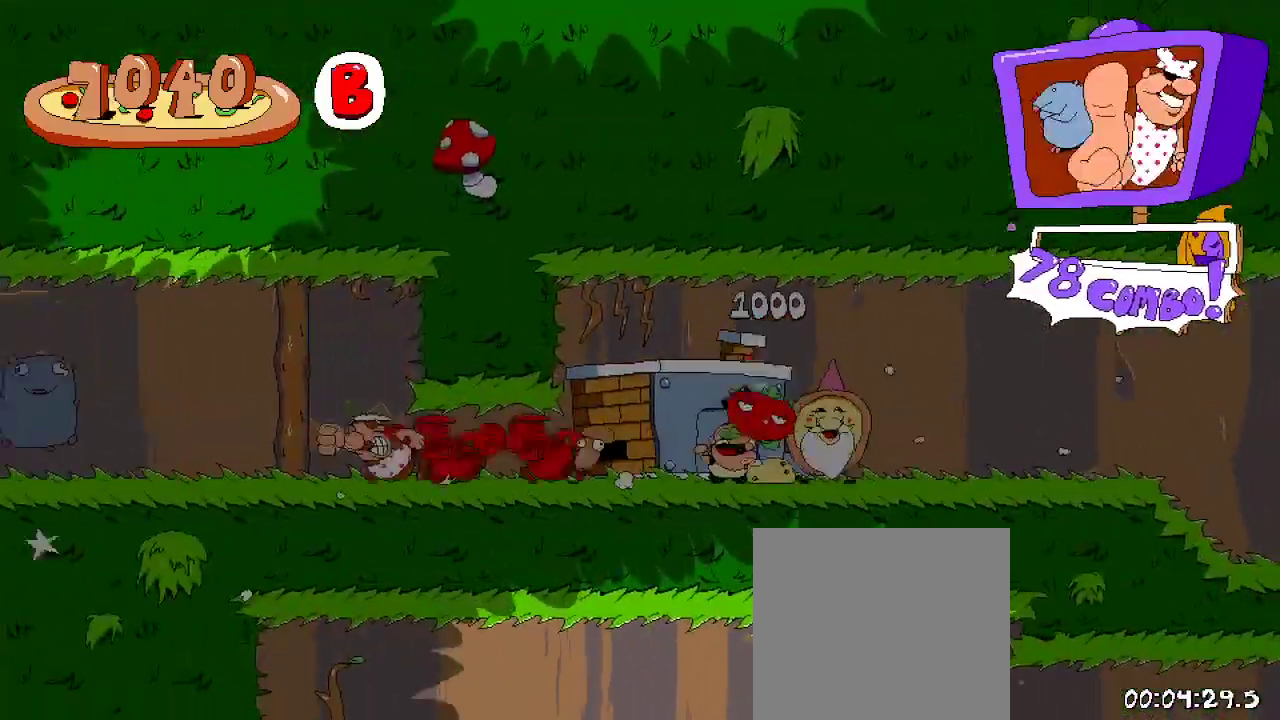
{"buttons": ["R2", "DPAD_LEFT"], "left_stick": "center", "right_stick": "center", "events": []}
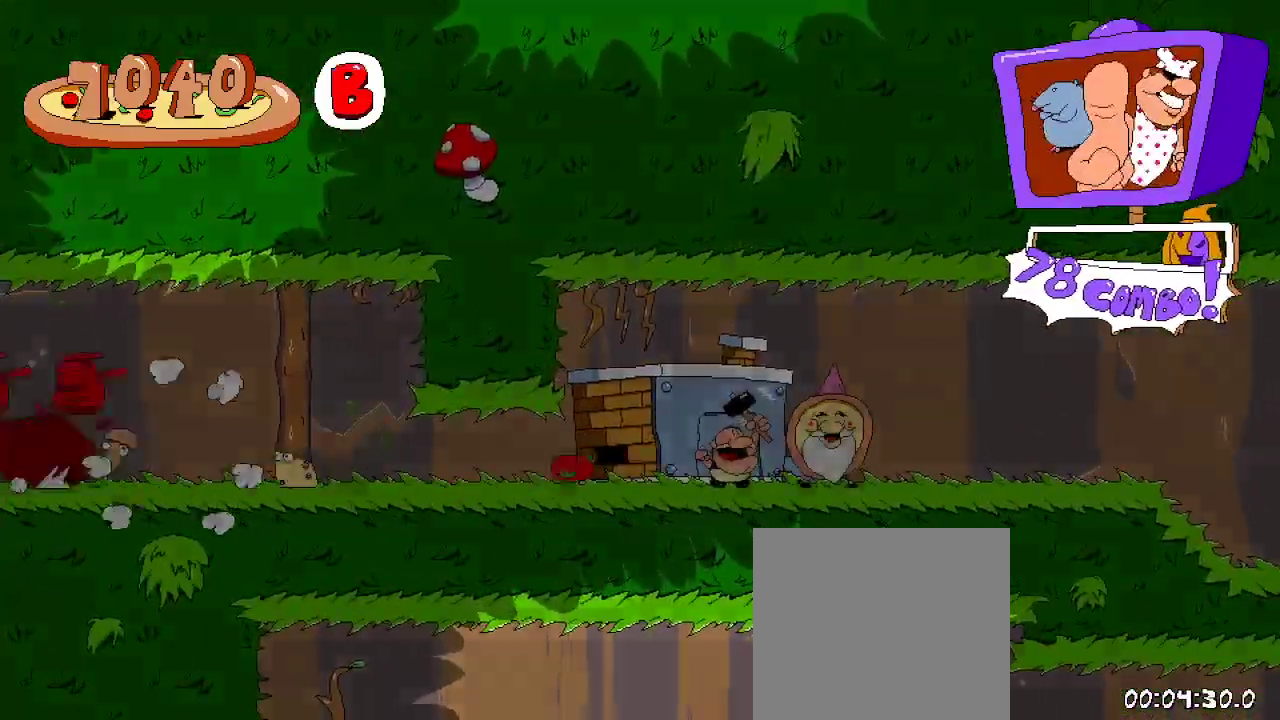
{"buttons": ["R2", "DPAD_LEFT"], "left_stick": "center", "right_stick": "center", "events": []}
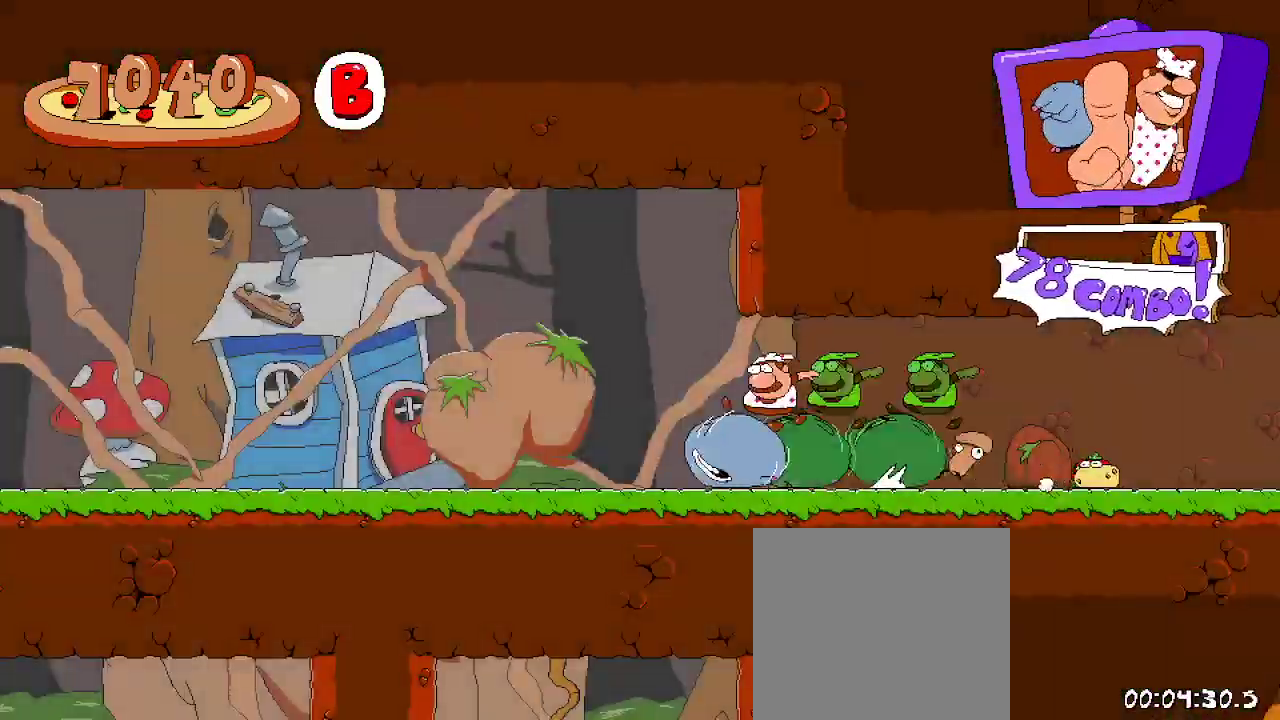
{"buttons": ["R2", "DPAD_LEFT"], "left_stick": "center", "right_stick": "center", "events": []}
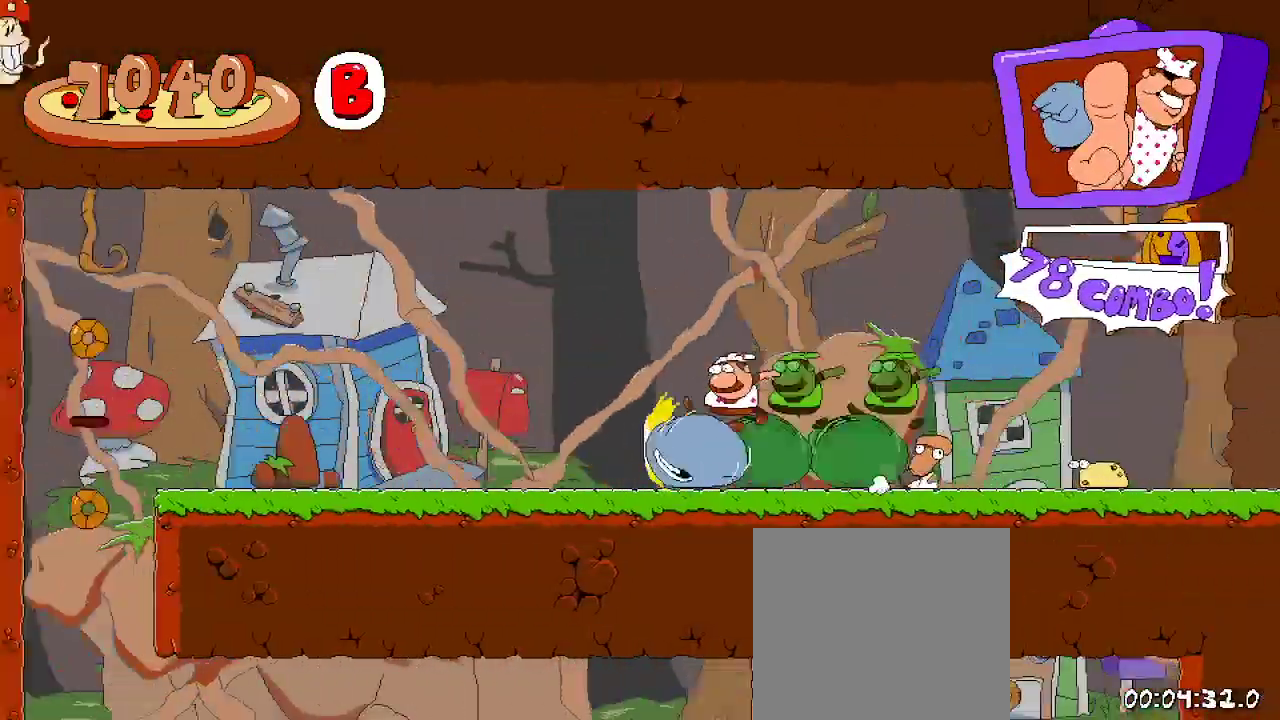
{"buttons": ["A", "R2", "DPAD_LEFT"], "left_stick": "center", "right_stick": "center", "events": [[467, "A", "down"]]}
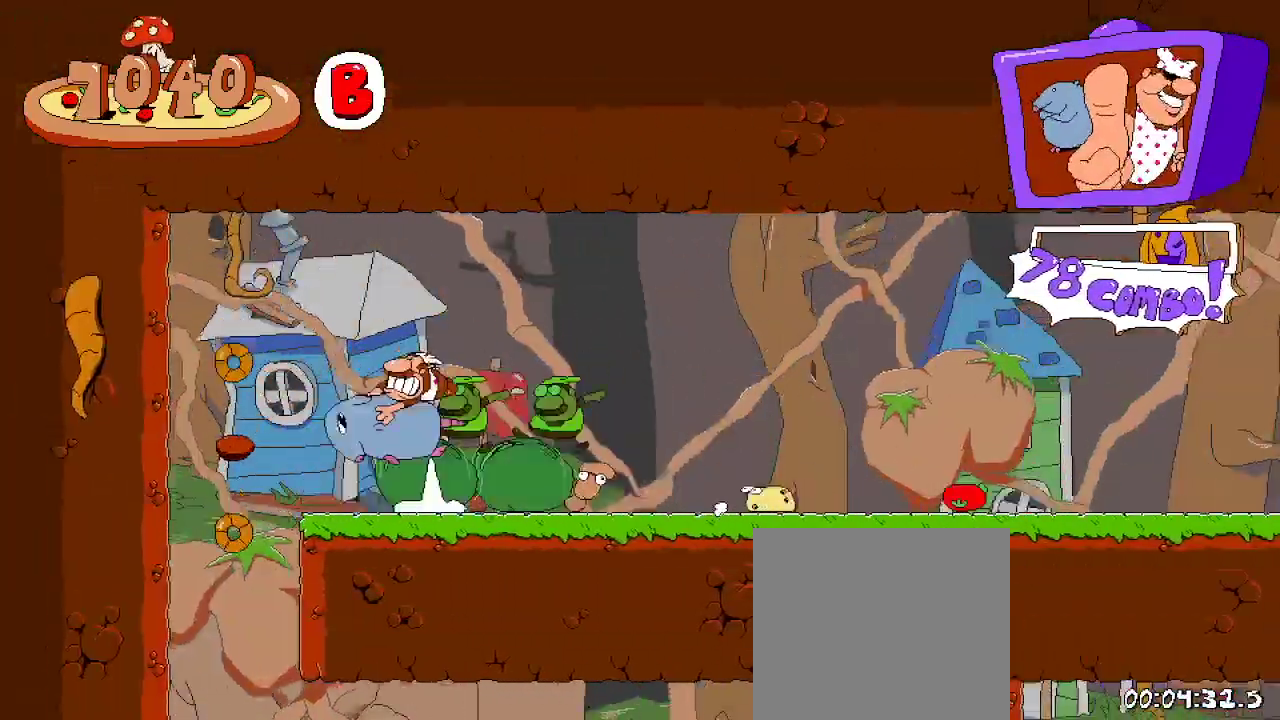
{"buttons": ["R2", "DPAD_DOWN"], "left_stick": "center", "right_stick": "center"}
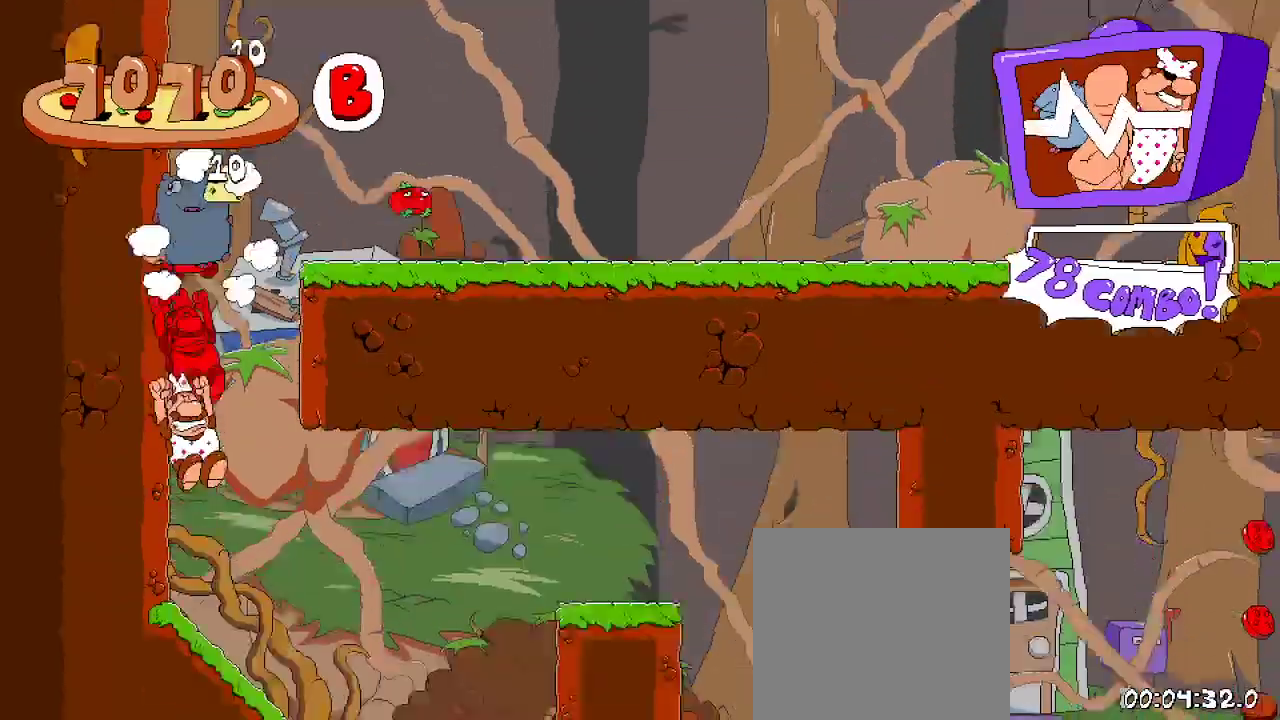
{"buttons": ["R2", "DPAD_RIGHT"], "left_stick": "center", "right_stick": "center", "events": [[67, "DPAD_DOWN", "up"], [267, "DPAD_RIGHT", "down"]]}
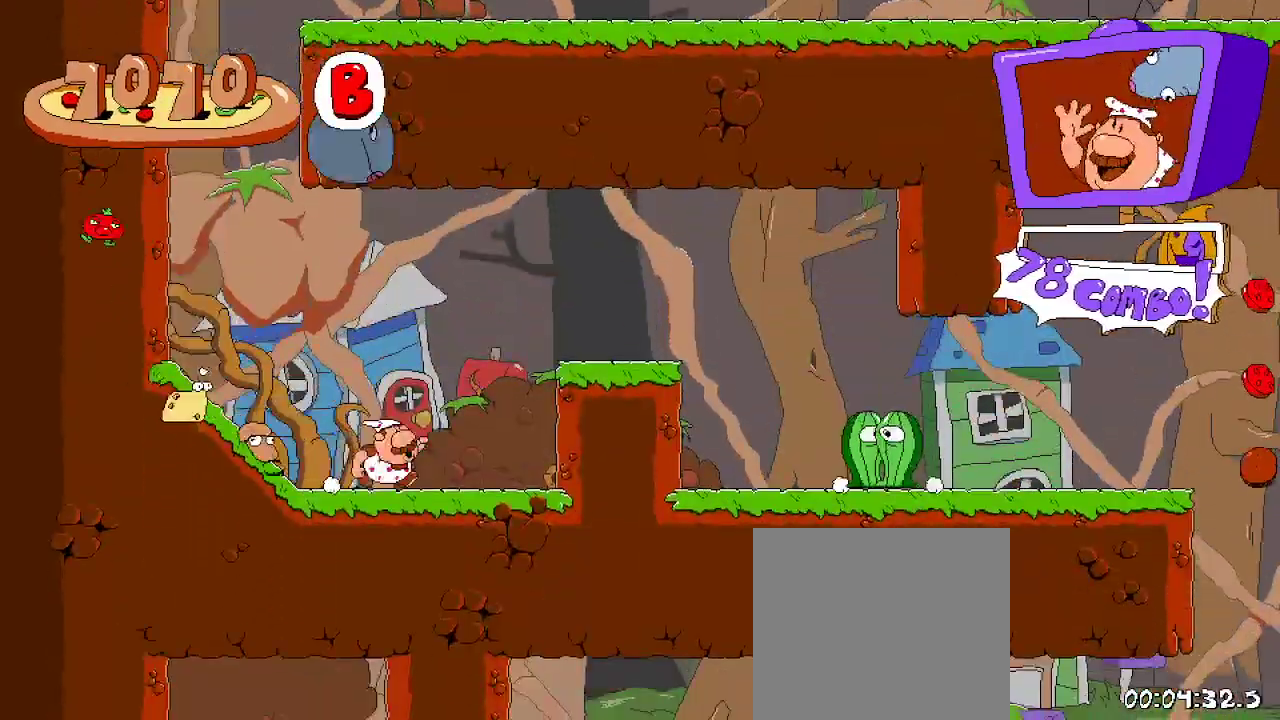
{"buttons": ["R2", "DPAD_RIGHT"], "left_stick": "center", "right_stick": "center", "events": [[33, "A", "down"], [233, "A", "up"]]}